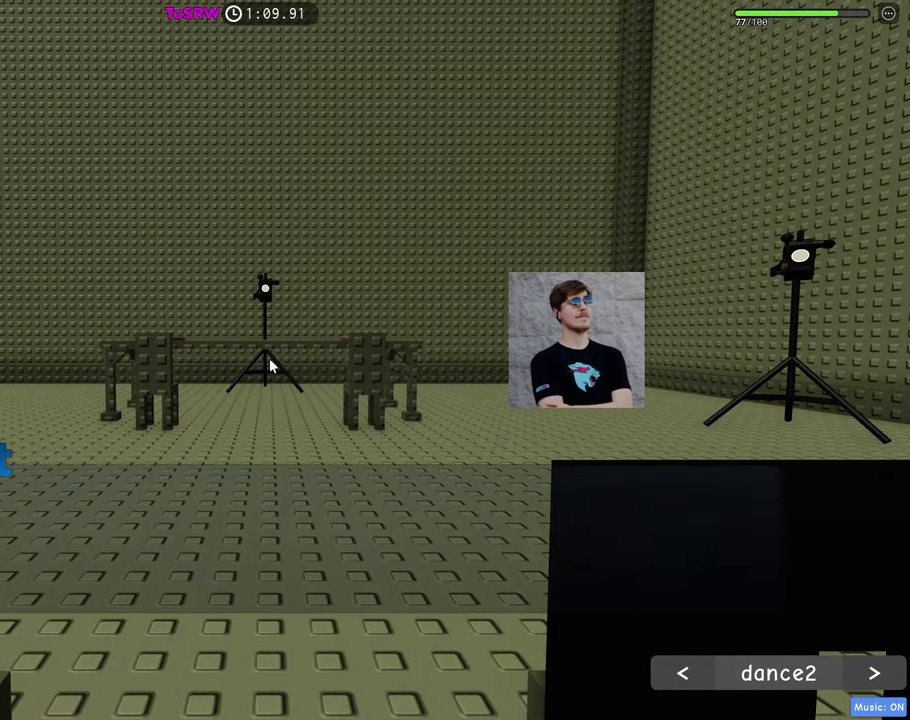
Gameplay with keyboard and mouse; each line is a JSON object with the keys and mouse buttons held at the frame after it. "events" lists presses ("down") and releases ("up") of "1", "2", "3", "4", "5", "a", "alt", "c", "caps_lock", "ctrl", "d", "e", "f", "g", "q", "r", "s", "shift", "space", "t", "tab", "v", "w", "x", "z", "mouse_left", "mouse_wheel" and "mouse_right" between this image and that frame as [ms after this image, input, new state], when the widget could be followed in between. "mouse_left", "mouse_wheel", "mouse_right" = the "left", "wheel", "right" buttons of the "mouse" list. No other keys are recorded. "wheel" means that the mouse wheel is clicked or scrolled. Not read: mouse_move.
{"keys": [], "mouse": [], "events": [[233, "mouse_left", "down"], [283, "mouse_left", "up"], [333, "mouse_left", "down"], [367, "mouse_left", "up"], [417, "mouse_left", "down"], [467, "mouse_left", "up"]]}
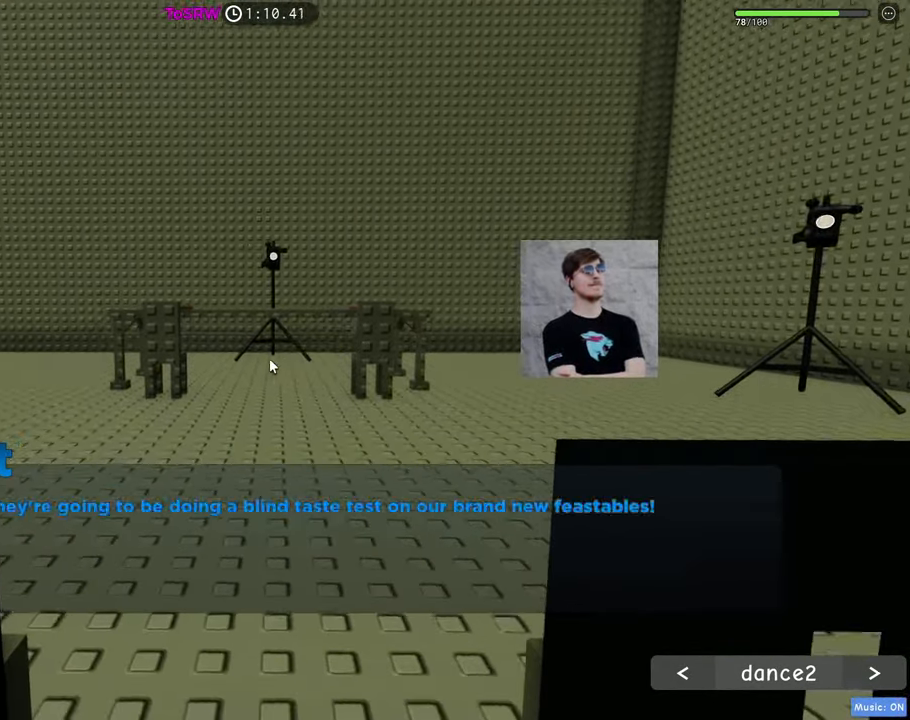
{"keys": [], "mouse": [], "events": [[17, "mouse_left", "down"], [67, "mouse_left", "up"], [100, "mouse_left", "down"], [300, "mouse_left", "up"], [350, "mouse_left", "down"], [383, "mouse_left", "up"], [433, "mouse_left", "down"], [483, "mouse_left", "up"]]}
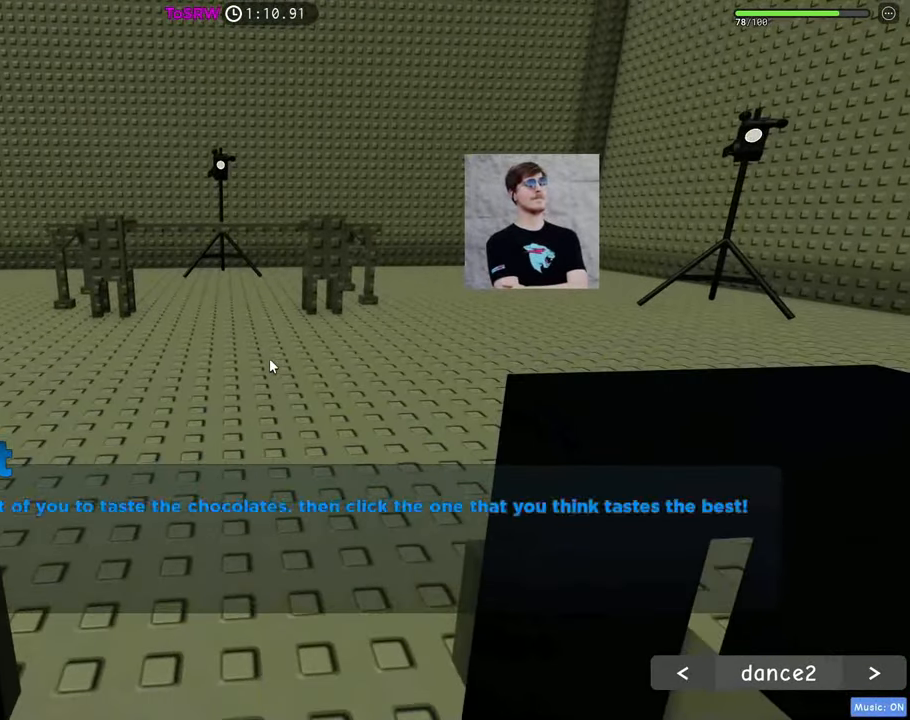
{"keys": [], "mouse": [], "events": [[33, "mouse_left", "down"], [117, "mouse_left", "up"], [167, "mouse_left", "down"], [217, "mouse_left", "up"], [267, "mouse_left", "down"], [450, "mouse_left", "up"]]}
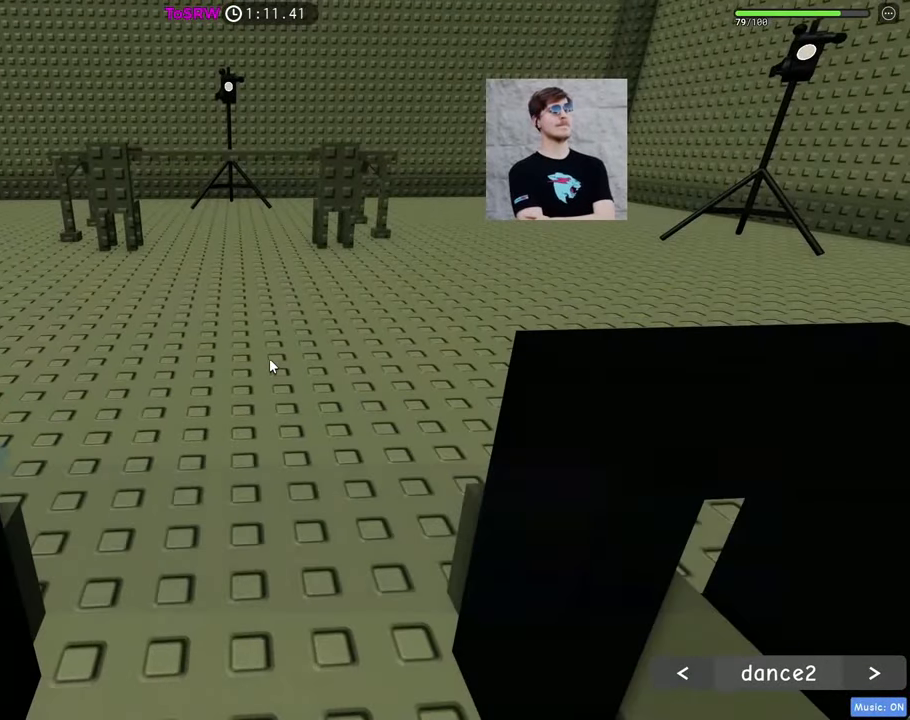
{"keys": [], "mouse": [], "events": []}
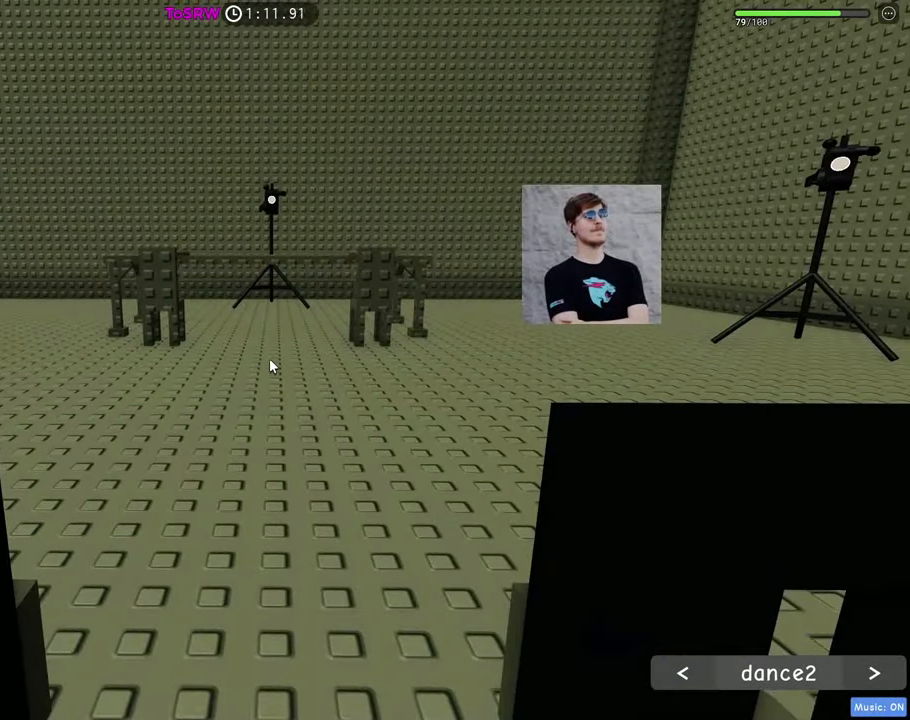
{"keys": [], "mouse": [], "events": []}
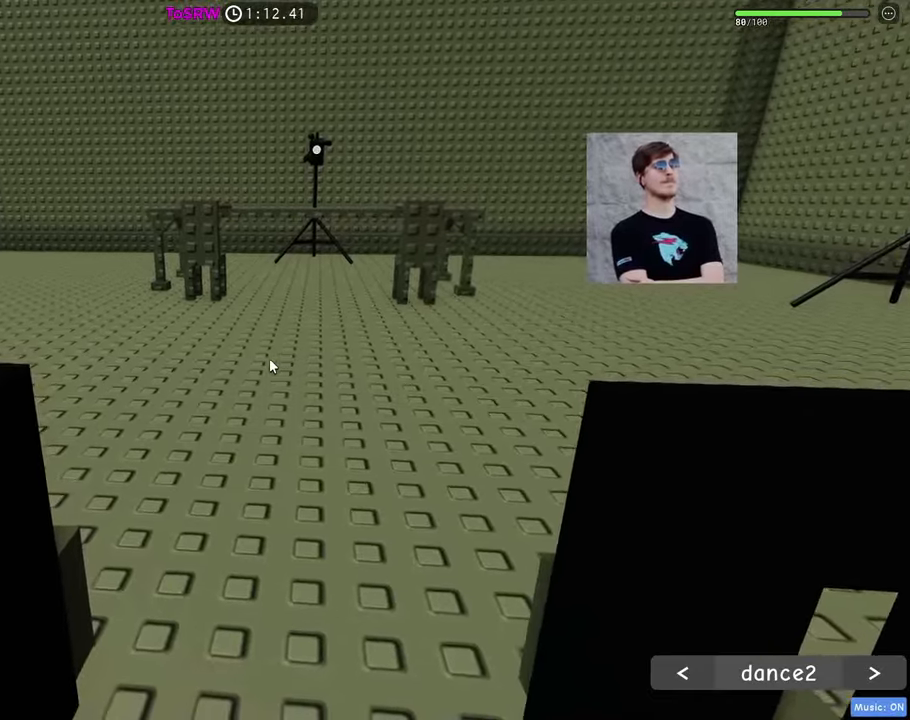
{"keys": [], "mouse": [], "events": []}
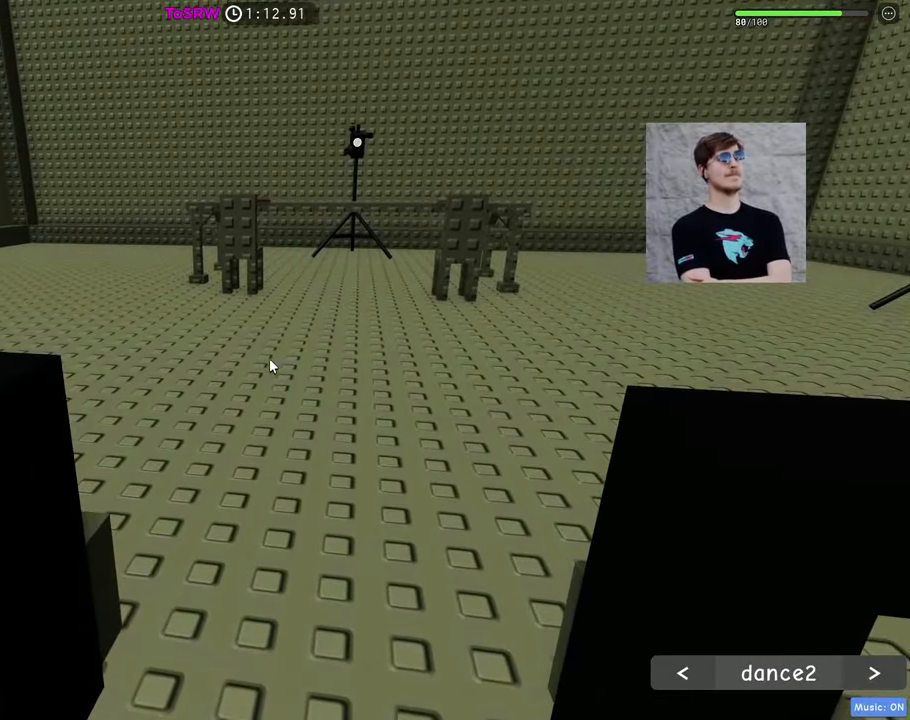
{"keys": ["space", "w"], "mouse": [], "events": [[383, "space", "down"], [383, "w", "down"]]}
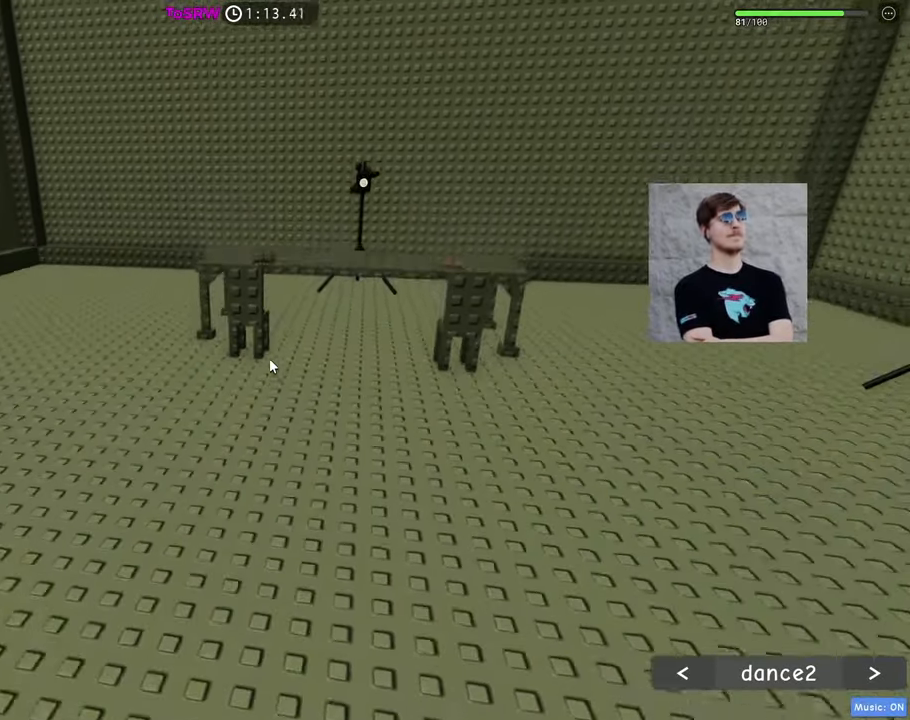
{"keys": ["w"], "mouse": []}
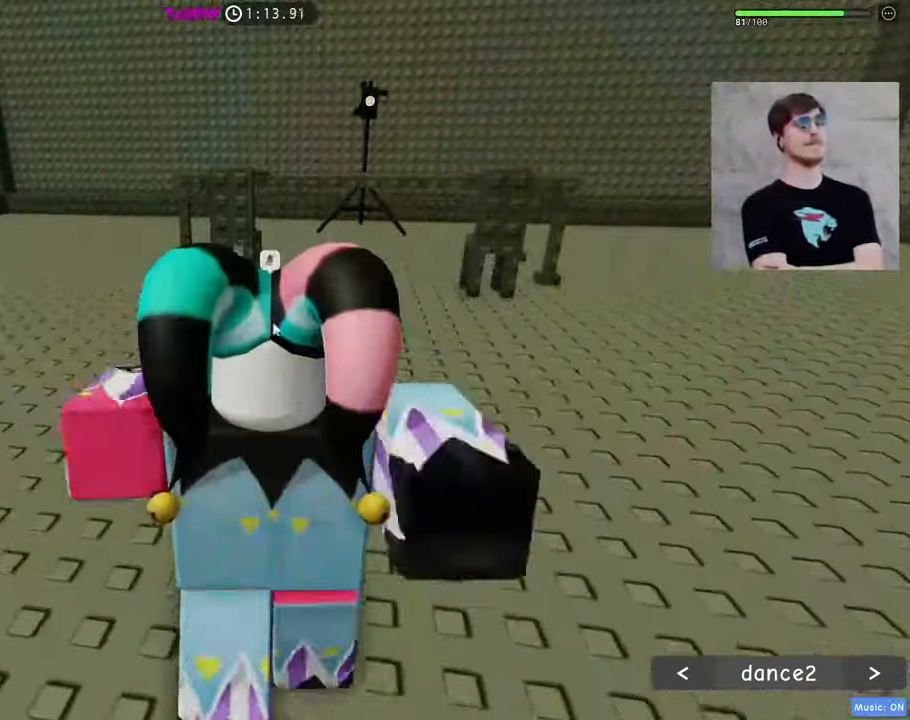
{"keys": ["w"], "mouse": [], "events": []}
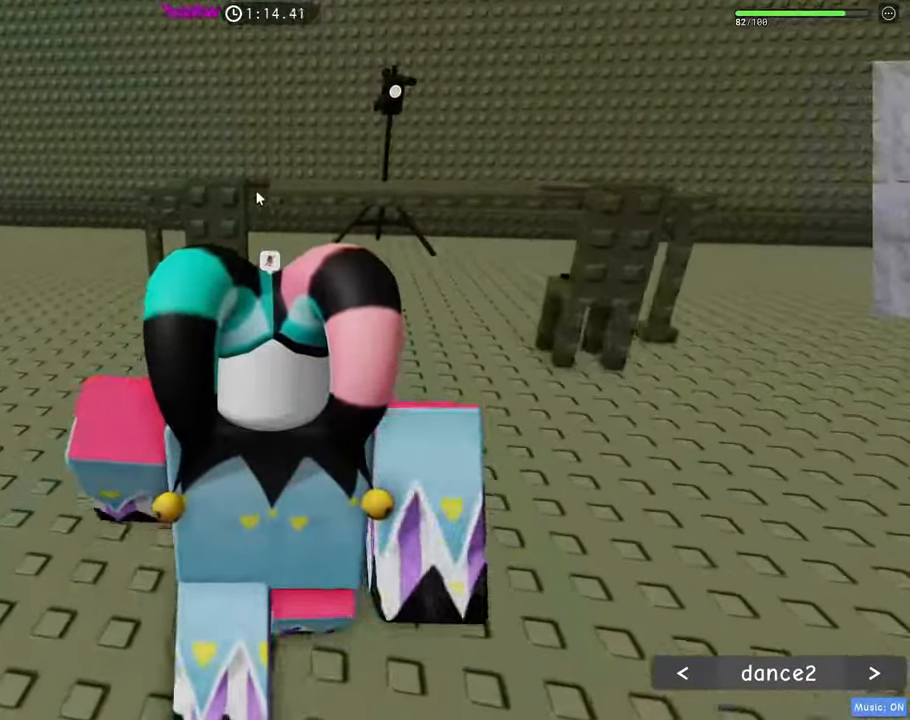
{"keys": [], "mouse": ["left"], "events": [[133, "mouse_left", "down"], [183, "mouse_left", "up"], [366, "w", "up"], [466, "mouse_left", "down"]]}
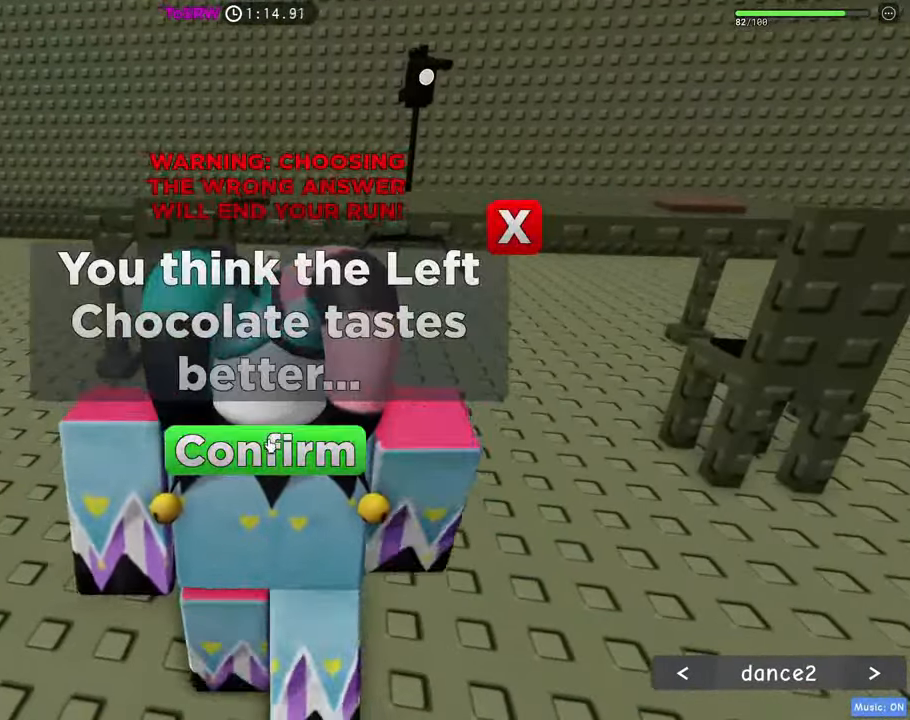
{"keys": ["d"], "mouse": ["right"], "events": [[66, "mouse_left", "up"], [150, "mouse_right", "down"], [350, "d", "down"]]}
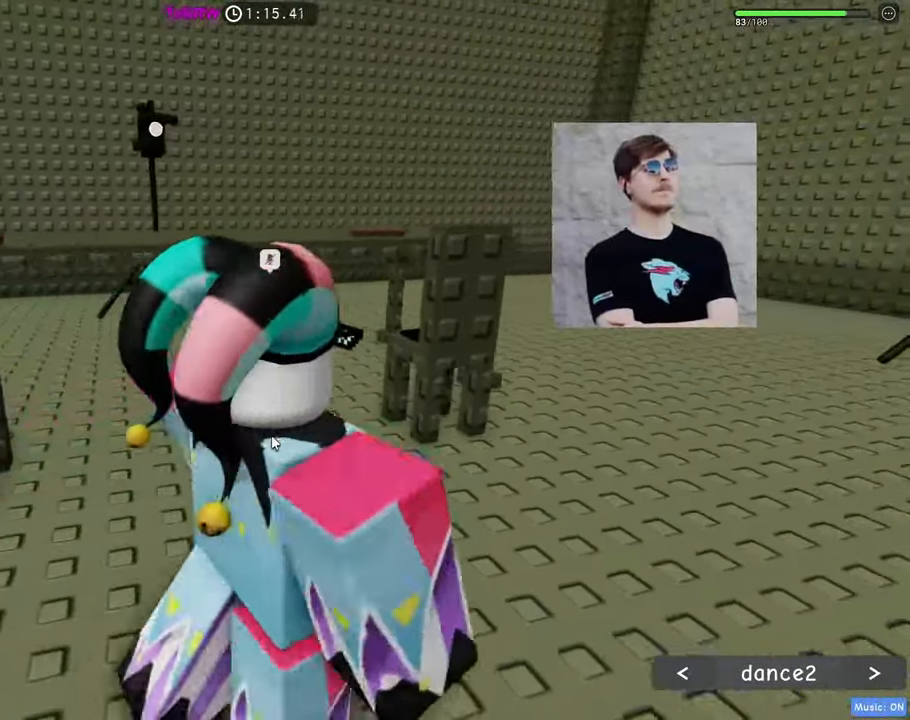
{"keys": [], "mouse": [], "events": [[33, "d", "up"], [500, "mouse_right", "up"]]}
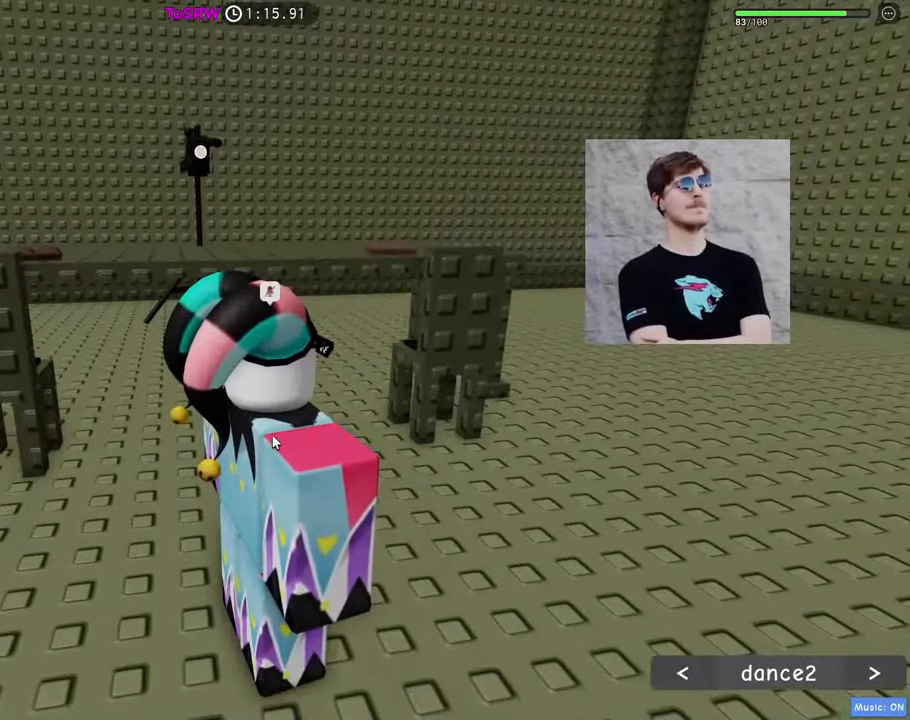
{"keys": [], "mouse": [], "events": []}
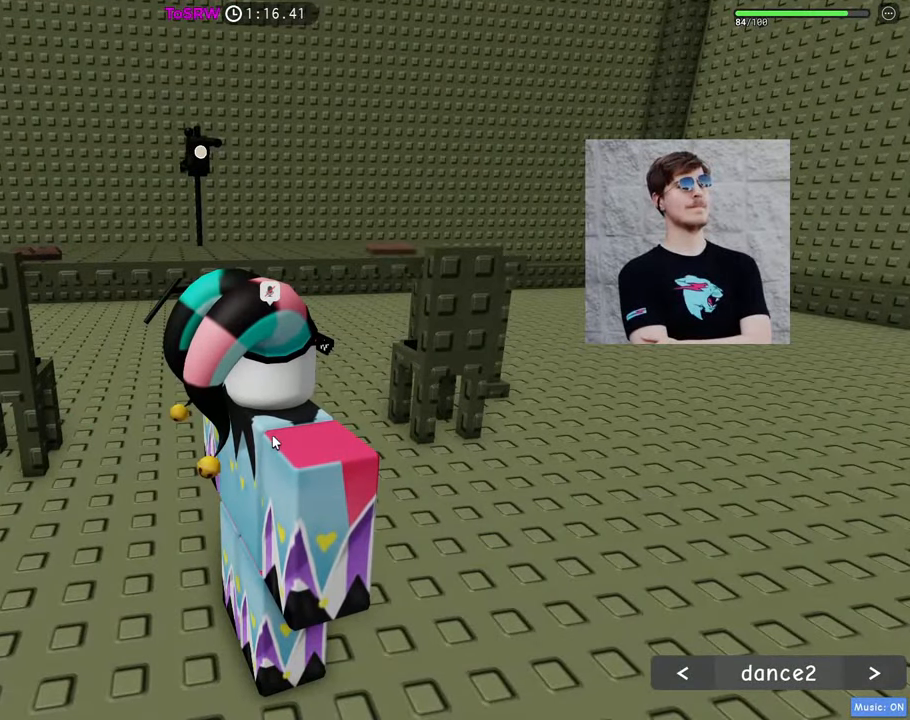
{"keys": [], "mouse": ["right"], "events": [[150, "mouse_right", "down"]]}
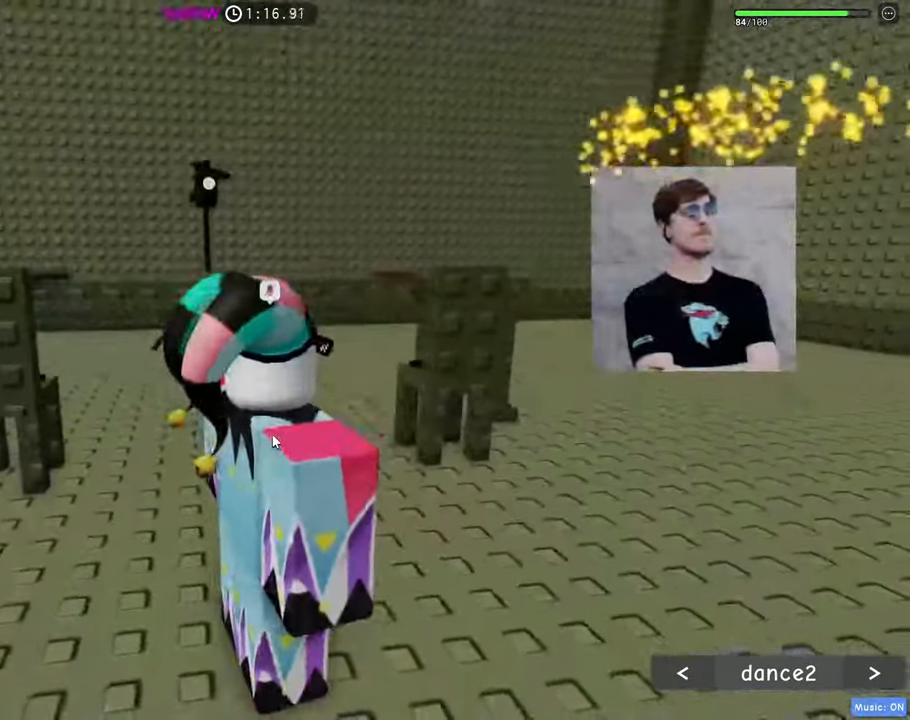
{"keys": [], "mouse": ["right"], "events": []}
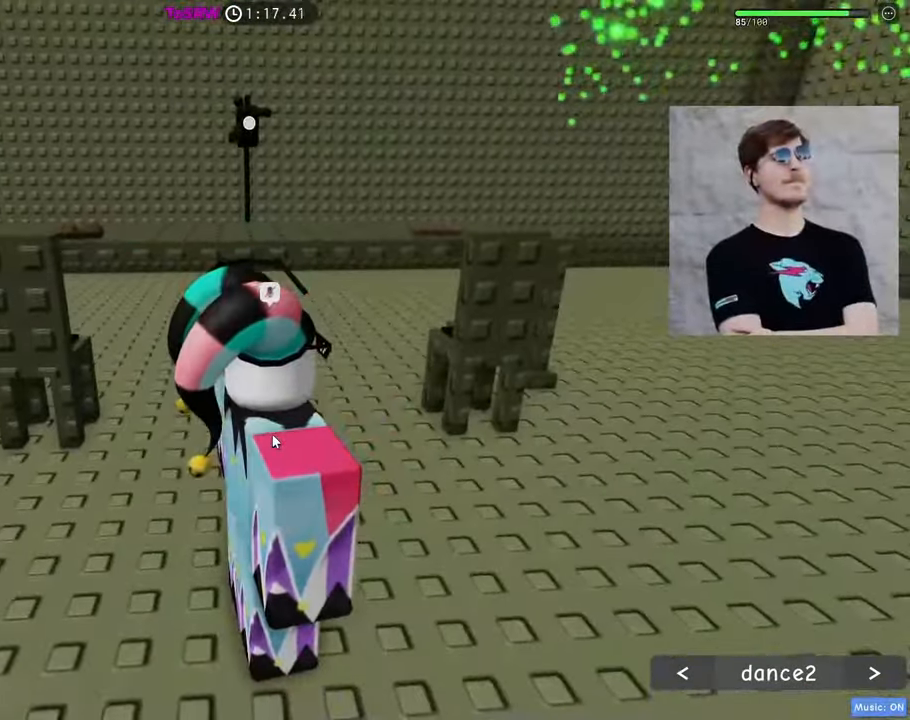
{"keys": [], "mouse": [], "events": [[233, "mouse_right", "up"]]}
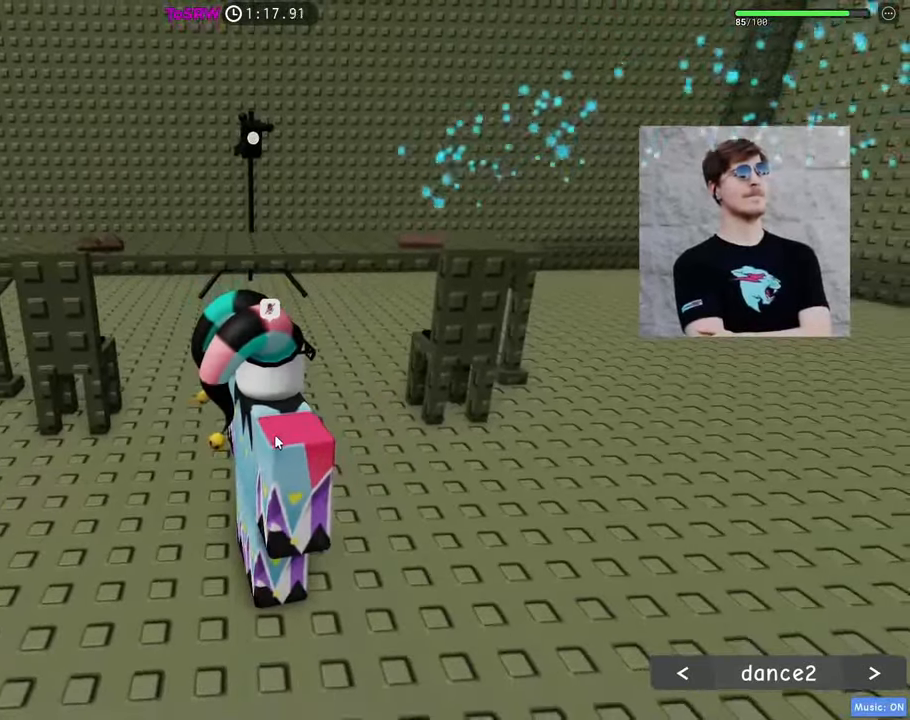
{"keys": [], "mouse": [], "events": []}
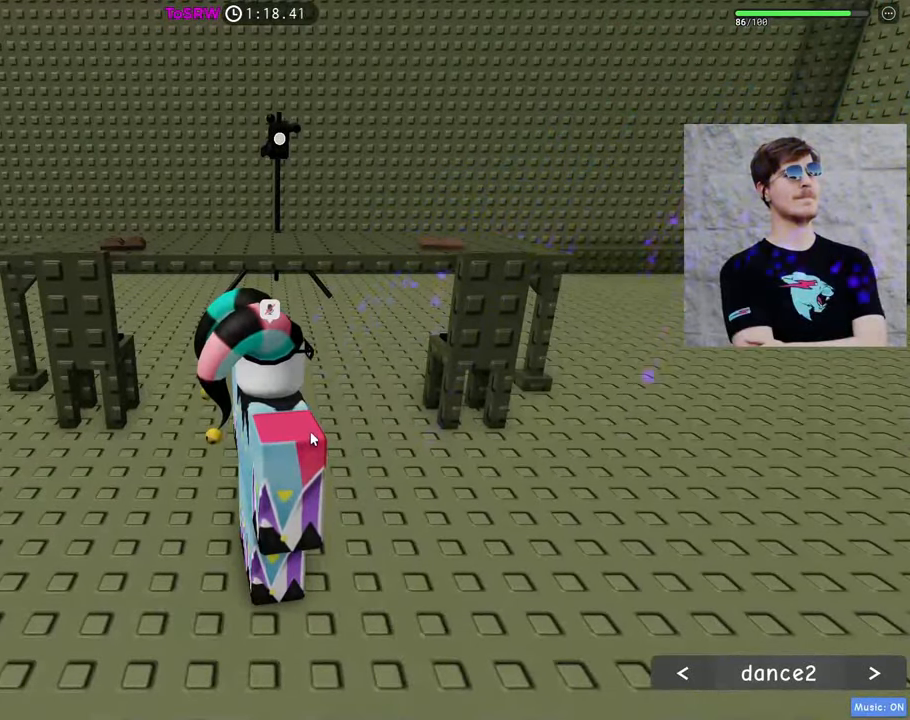
{"keys": [], "mouse": [], "events": []}
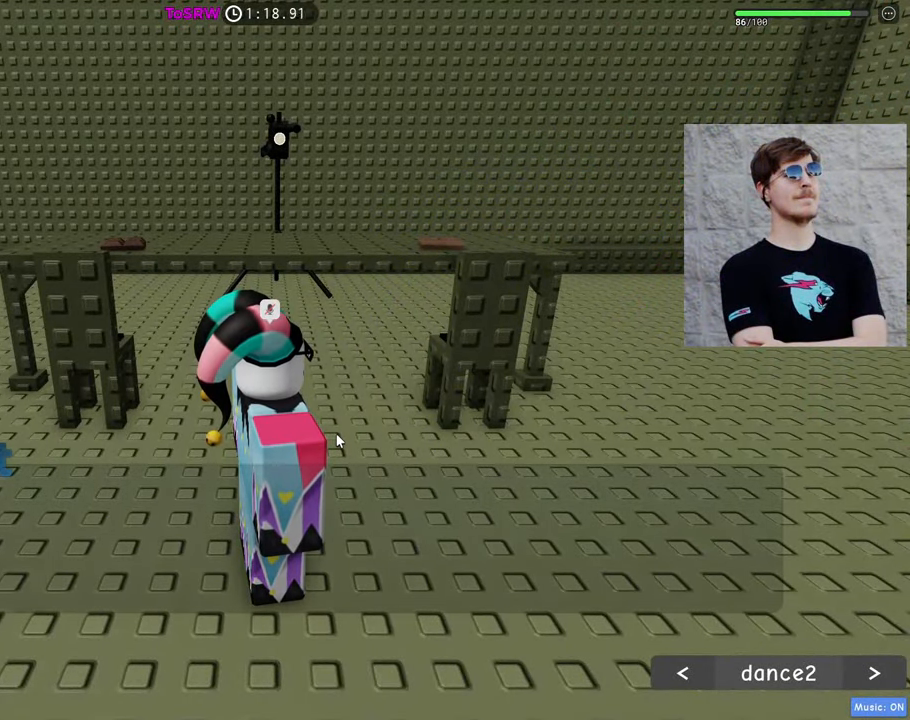
{"keys": [], "mouse": ["left"], "events": [[233, "mouse_left", "down"], [283, "mouse_left", "up"], [333, "mouse_left", "down"]]}
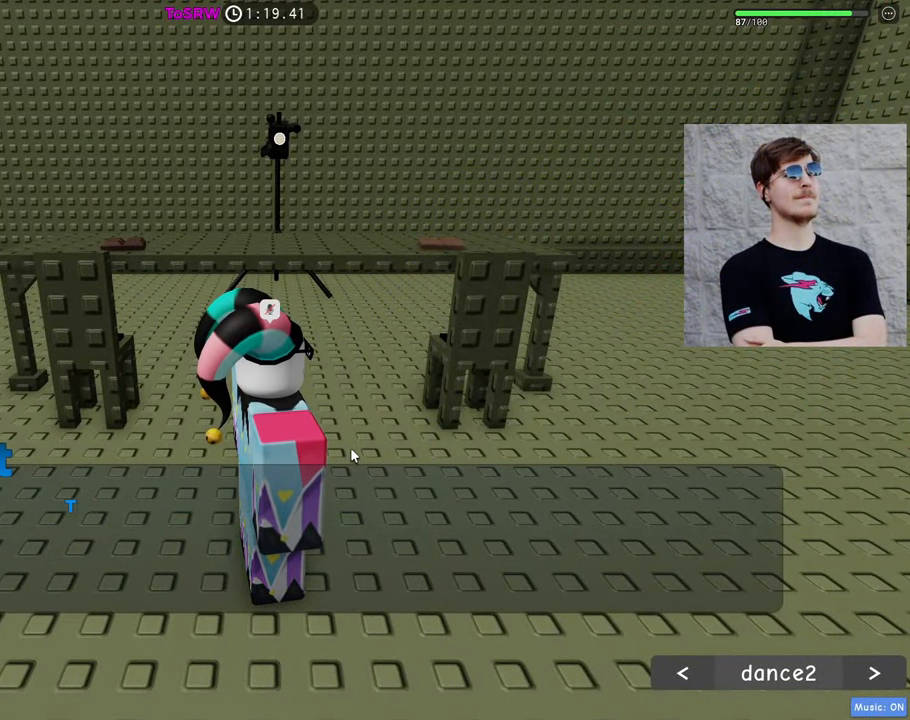
{"keys": [], "mouse": ["left"], "events": [[17, "mouse_left", "up"], [67, "mouse_left", "down"], [67, "s", "down"], [117, "mouse_left", "up"], [150, "mouse_left", "down"], [200, "mouse_left", "up"], [250, "mouse_left", "down"], [300, "mouse_left", "up"], [383, "mouse_left", "down"], [433, "mouse_left", "up"], [483, "mouse_left", "down"], [483, "s", "up"]]}
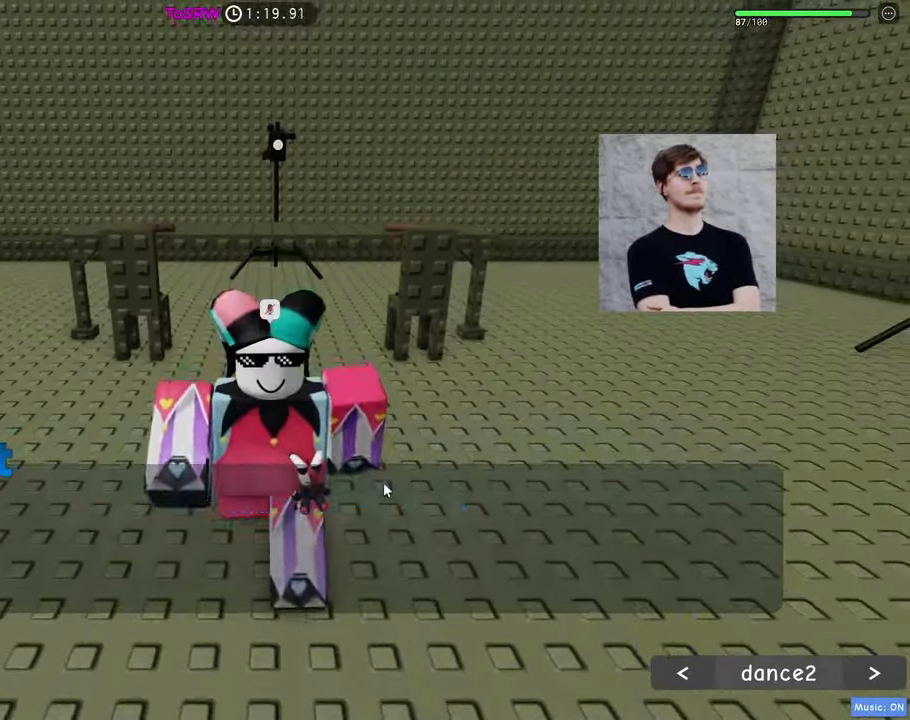
{"keys": ["d", "w"], "mouse": ["left"], "events": [[33, "mouse_left", "up"], [83, "mouse_left", "down"], [117, "mouse_left", "up"], [167, "w", "down"], [217, "mouse_left", "down"], [267, "mouse_left", "up"], [317, "mouse_left", "down"], [350, "mouse_left", "up"], [400, "mouse_left", "down"], [450, "mouse_left", "up"], [500, "d", "down"], [500, "mouse_left", "down"]]}
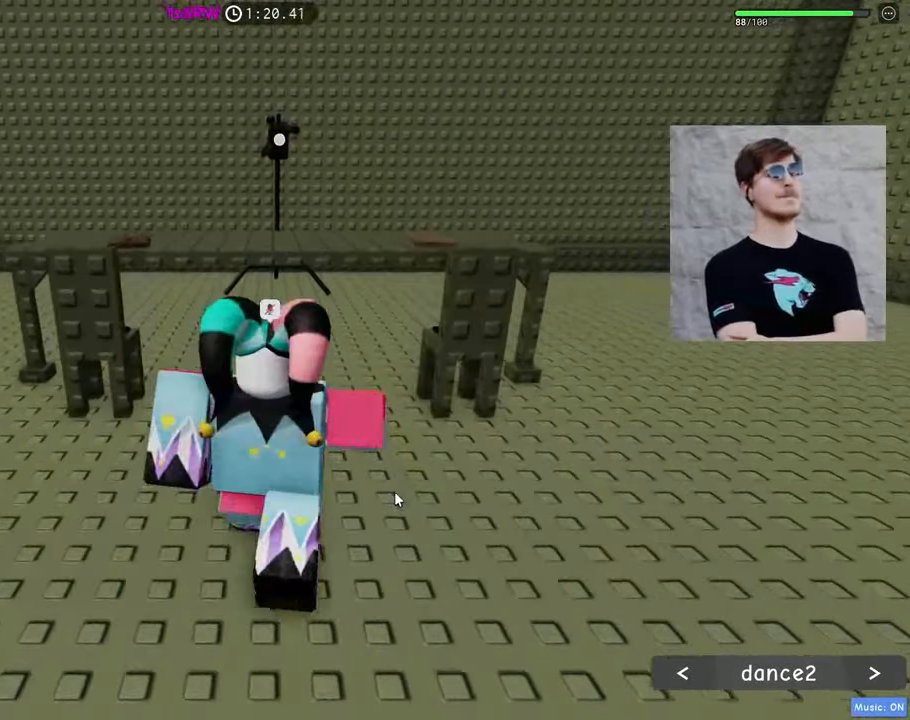
{"keys": ["d"], "mouse": [], "events": [[50, "mouse_left", "up"], [50, "w", "up"], [100, "mouse_left", "down"], [133, "mouse_left", "up"], [133, "s", "down"], [183, "a", "down"], [183, "d", "up"], [283, "s", "up"], [383, "a", "up"], [383, "w", "down"], [417, "d", "down"], [467, "w", "up"]]}
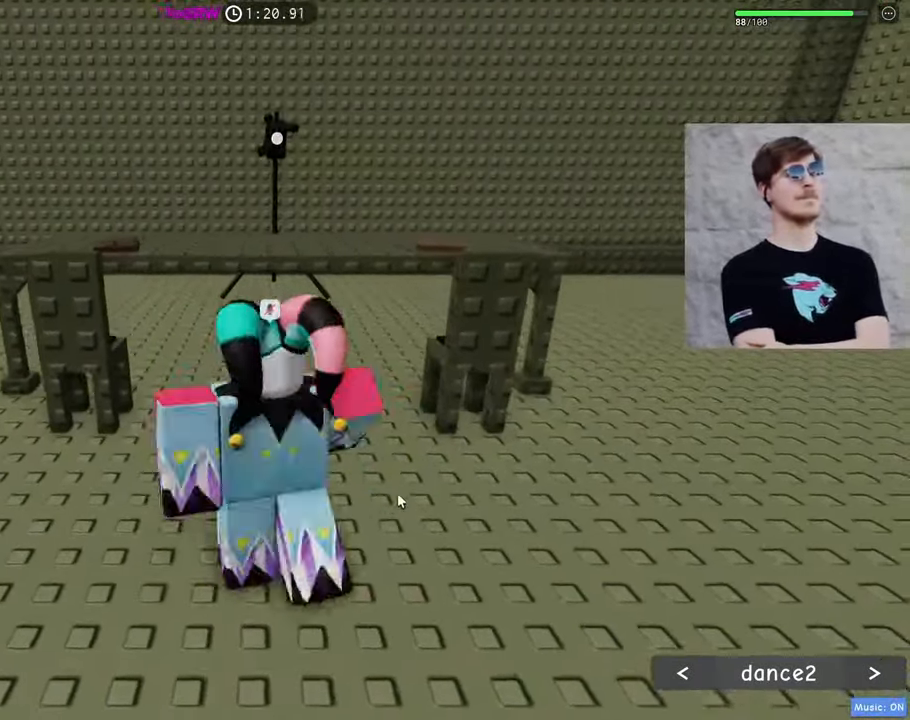
{"keys": ["shift"], "mouse": [], "events": [[67, "s", "down"], [117, "d", "up"], [200, "s", "up"], [250, "a", "down"], [300, "w", "down"], [333, "a", "up"], [400, "w", "up"], [483, "shift", "down"]]}
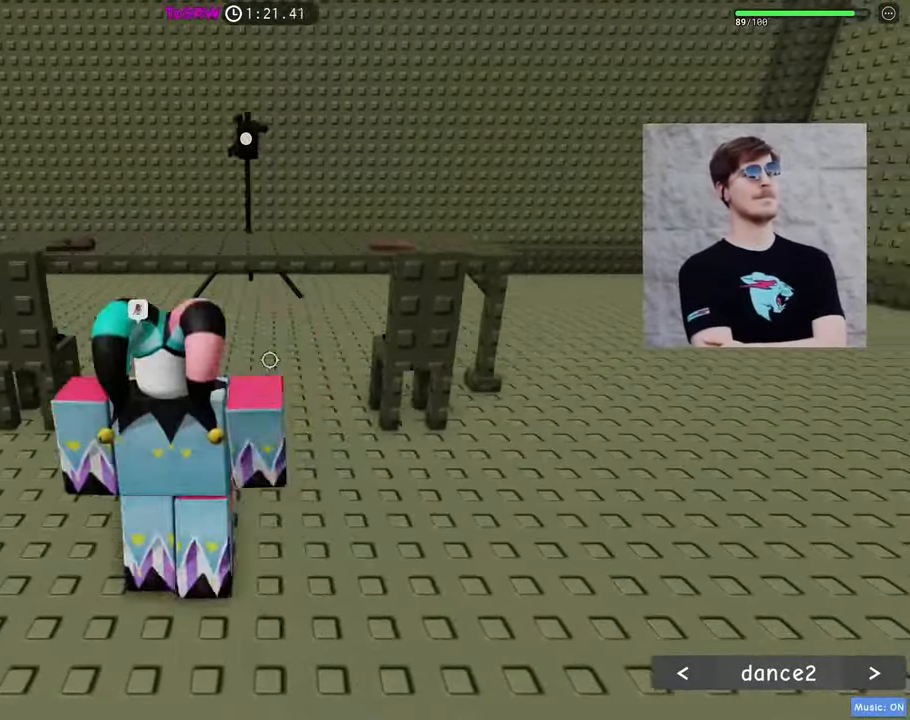
{"keys": [], "mouse": [], "events": [[33, "shift", "up"], [83, "shift", "down"], [167, "shift", "up"], [217, "mouse_wheel", "down"], [267, "mouse_wheel", "up"]]}
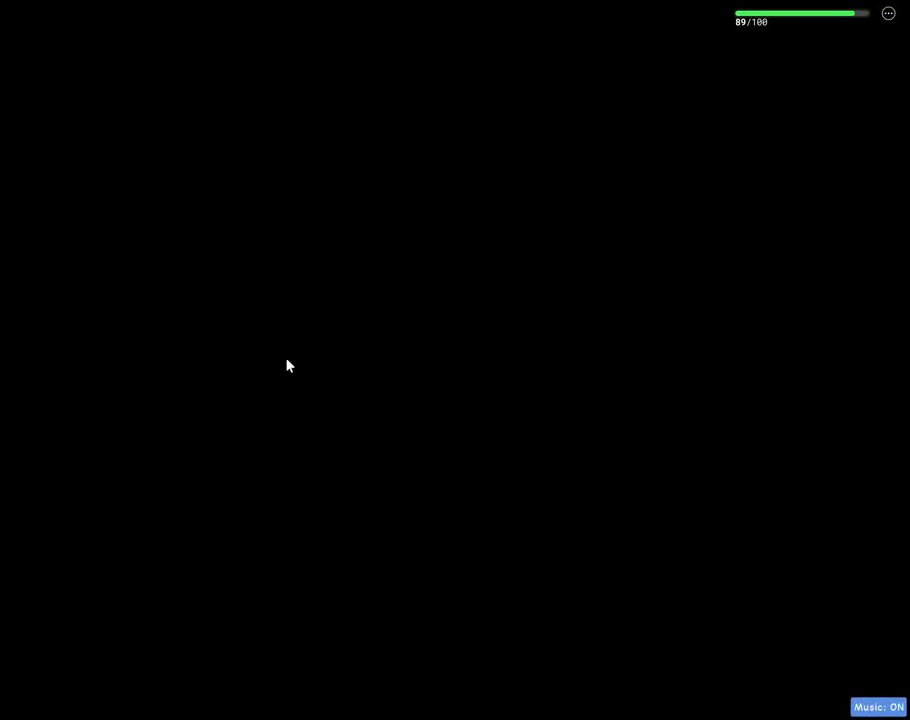
{"keys": [], "mouse": [], "events": []}
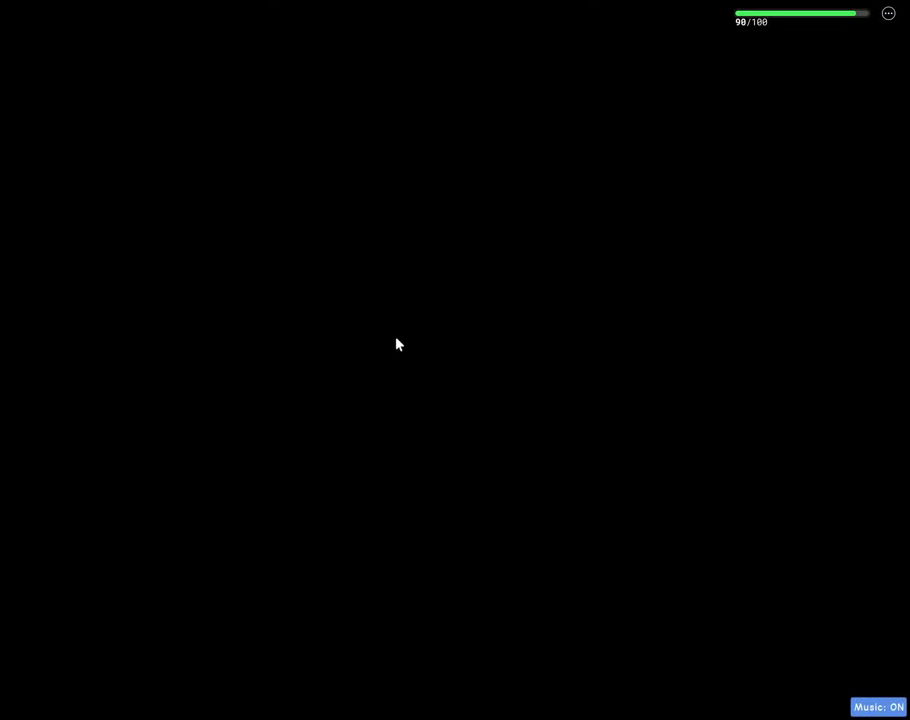
{"keys": [], "mouse": [], "events": []}
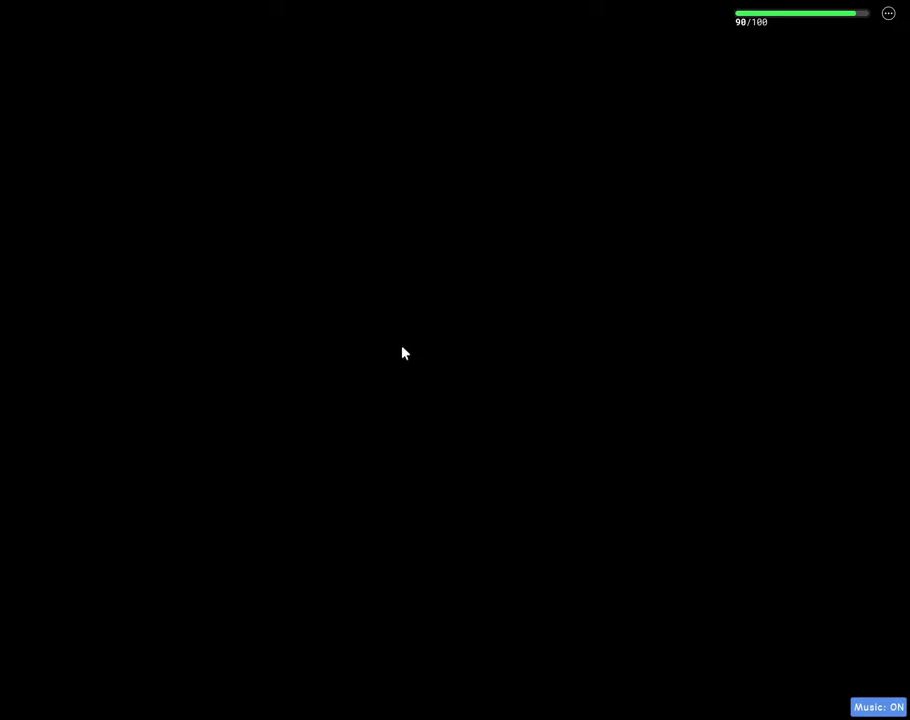
{"keys": [], "mouse": [], "events": []}
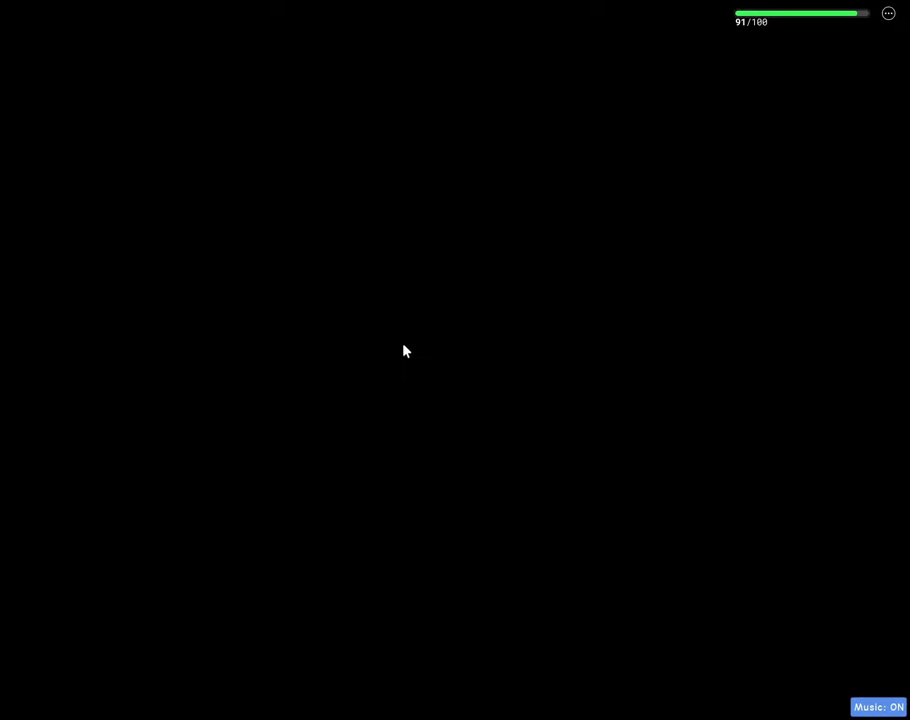
{"keys": [], "mouse": [], "events": []}
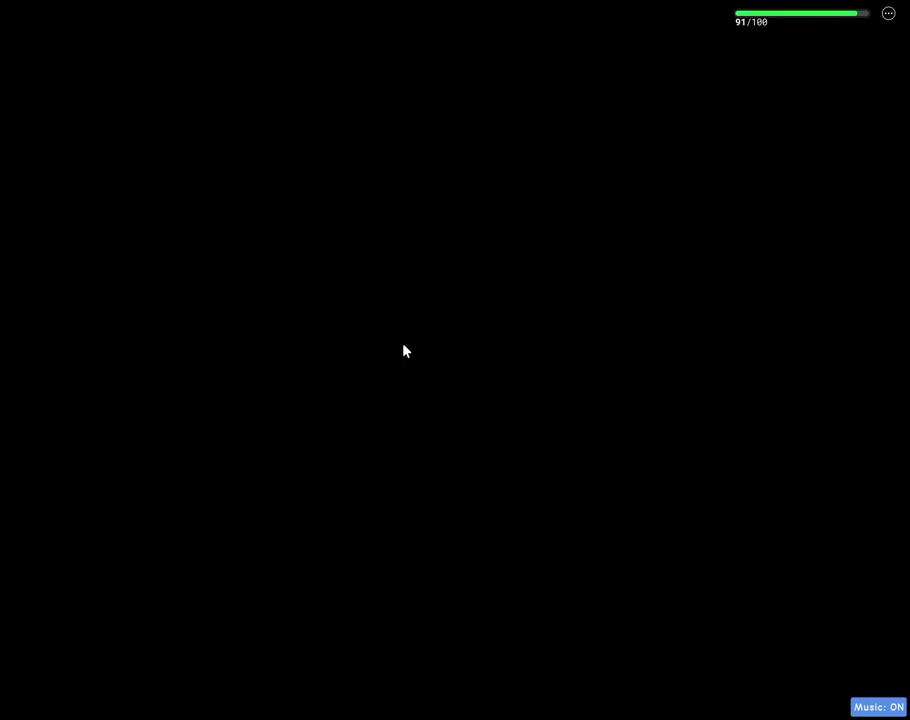
{"keys": [], "mouse": [], "events": []}